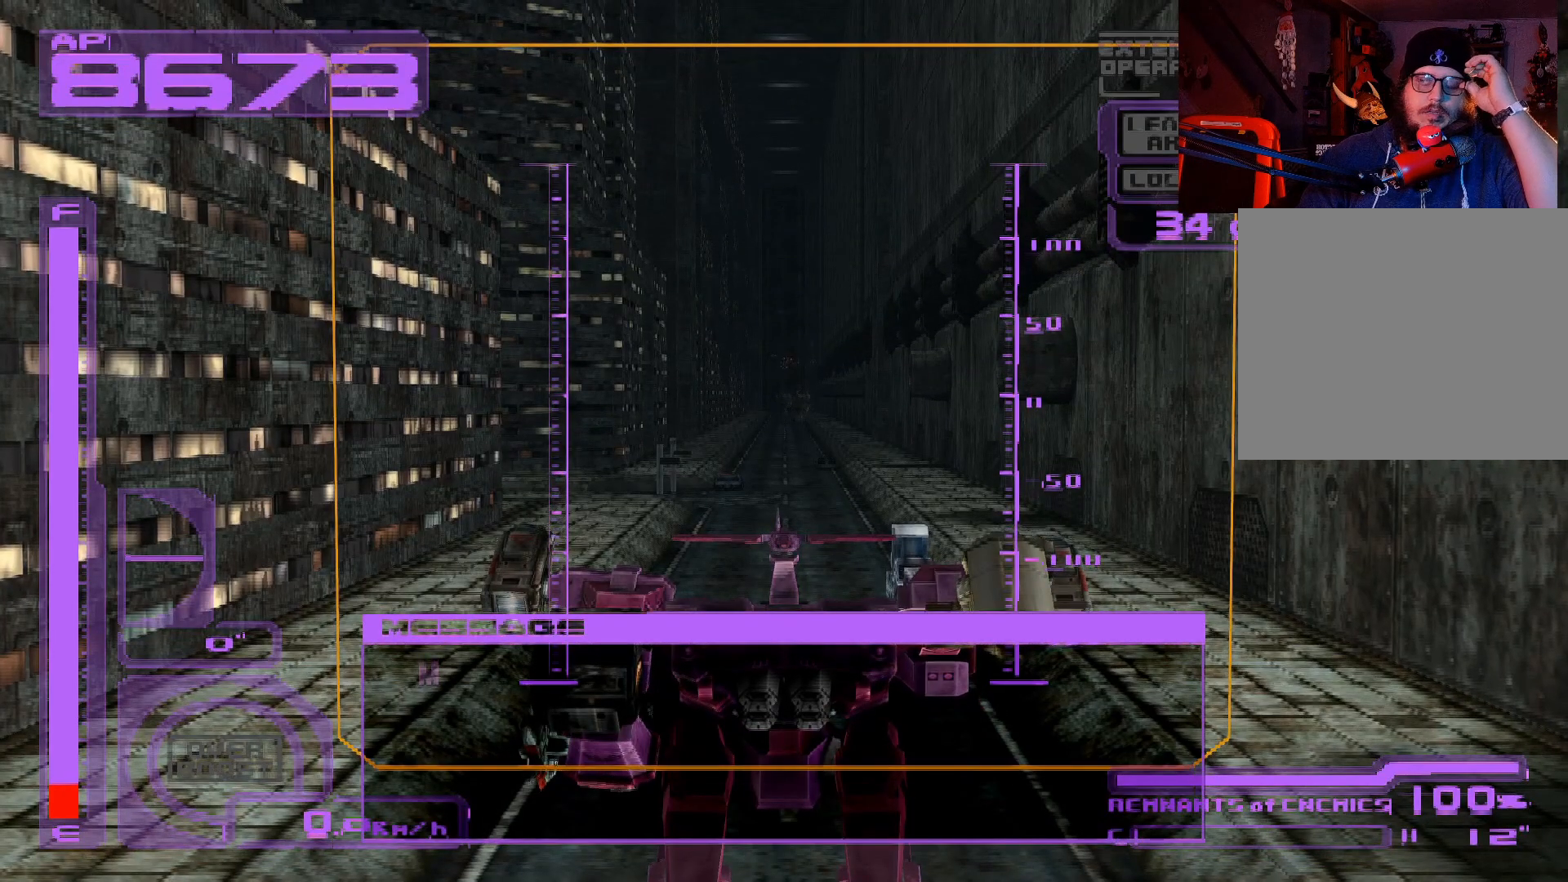
Gameplay with a controller (Xbox layout); each line is a JSON object with the inputs held at the frame after it. "events" lists button and stick changes between this image and that frame as [ms after this image, input, new state], when the widget could be followed in between.
{"buttons": ["DPAD_UP"], "left_stick": "center", "right_stick": "center", "events": [[183, "DPAD_UP", "down"]]}
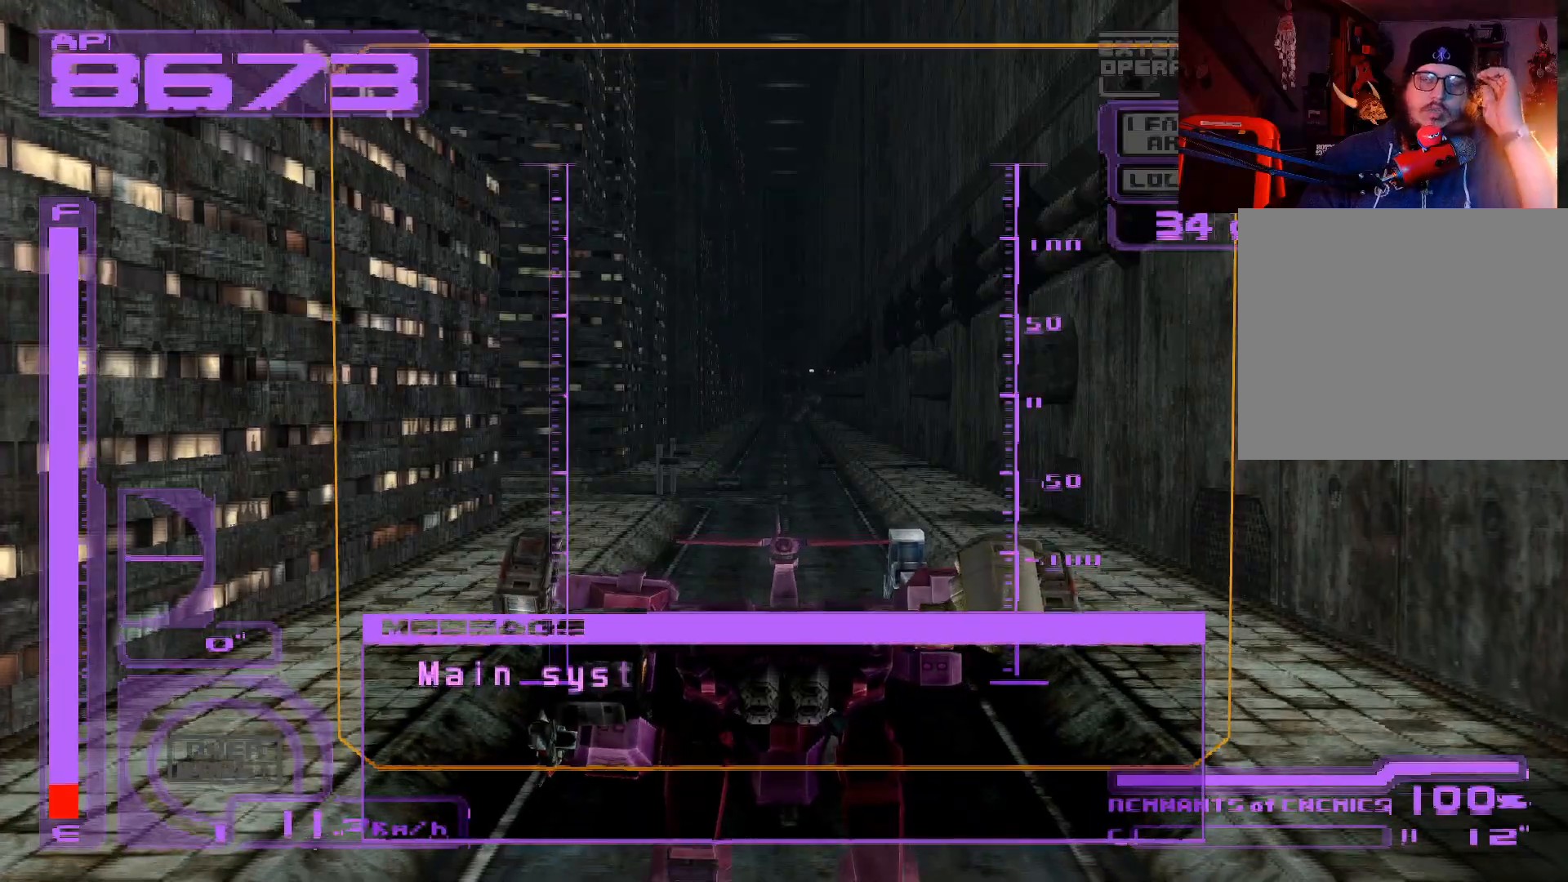
{"buttons": ["DPAD_UP"], "left_stick": "center", "right_stick": "center", "events": []}
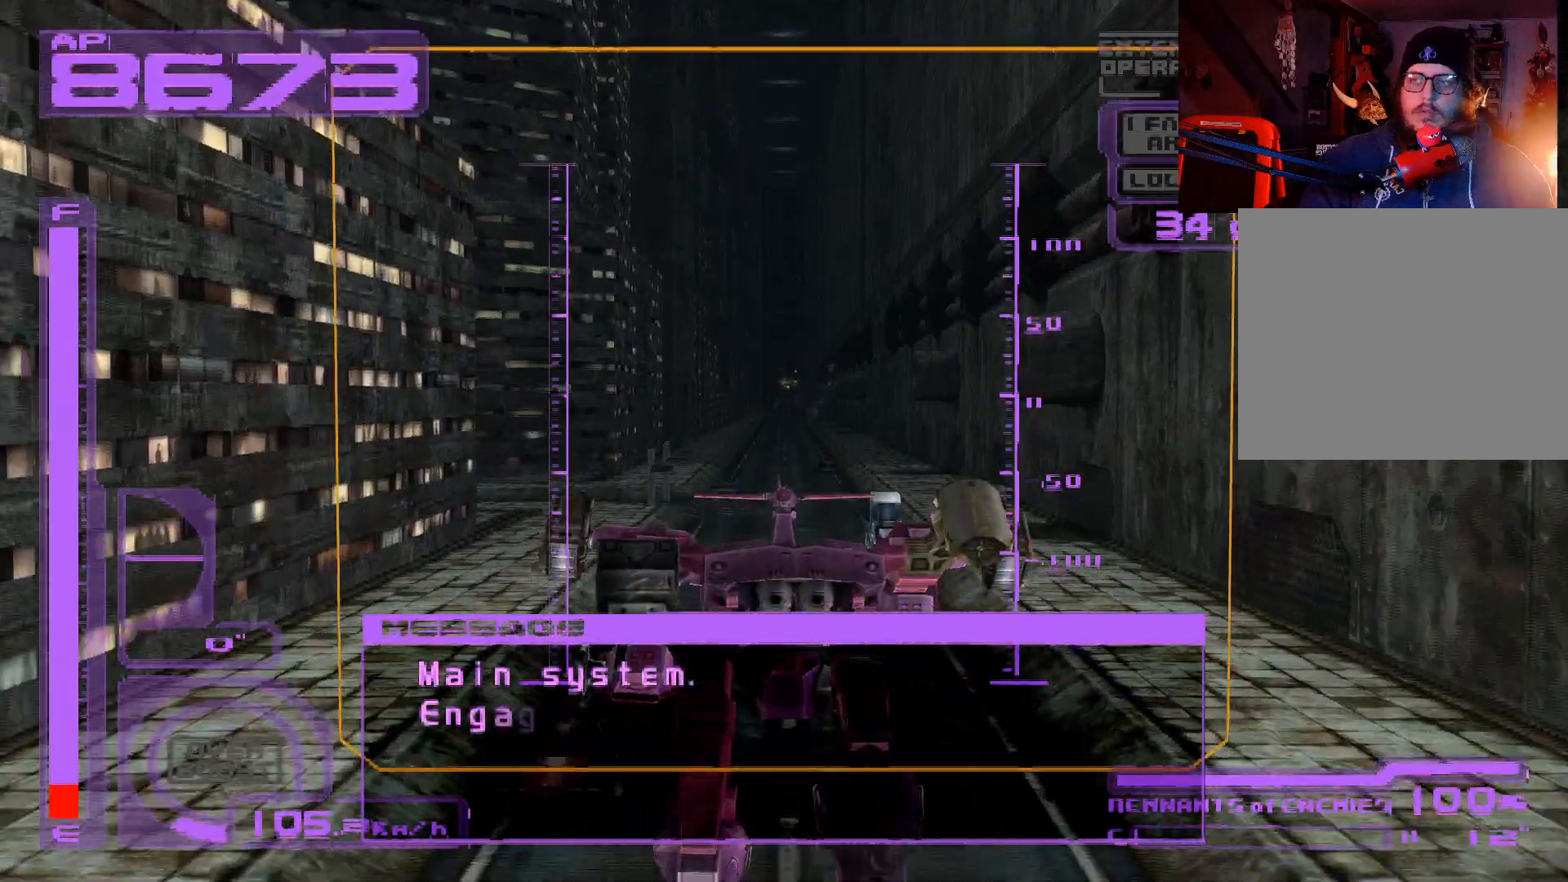
{"buttons": ["A", "DPAD_UP"], "left_stick": "center", "right_stick": "center", "events": [[83, "A", "down"], [350, "A", "up"], [467, "A", "down"]]}
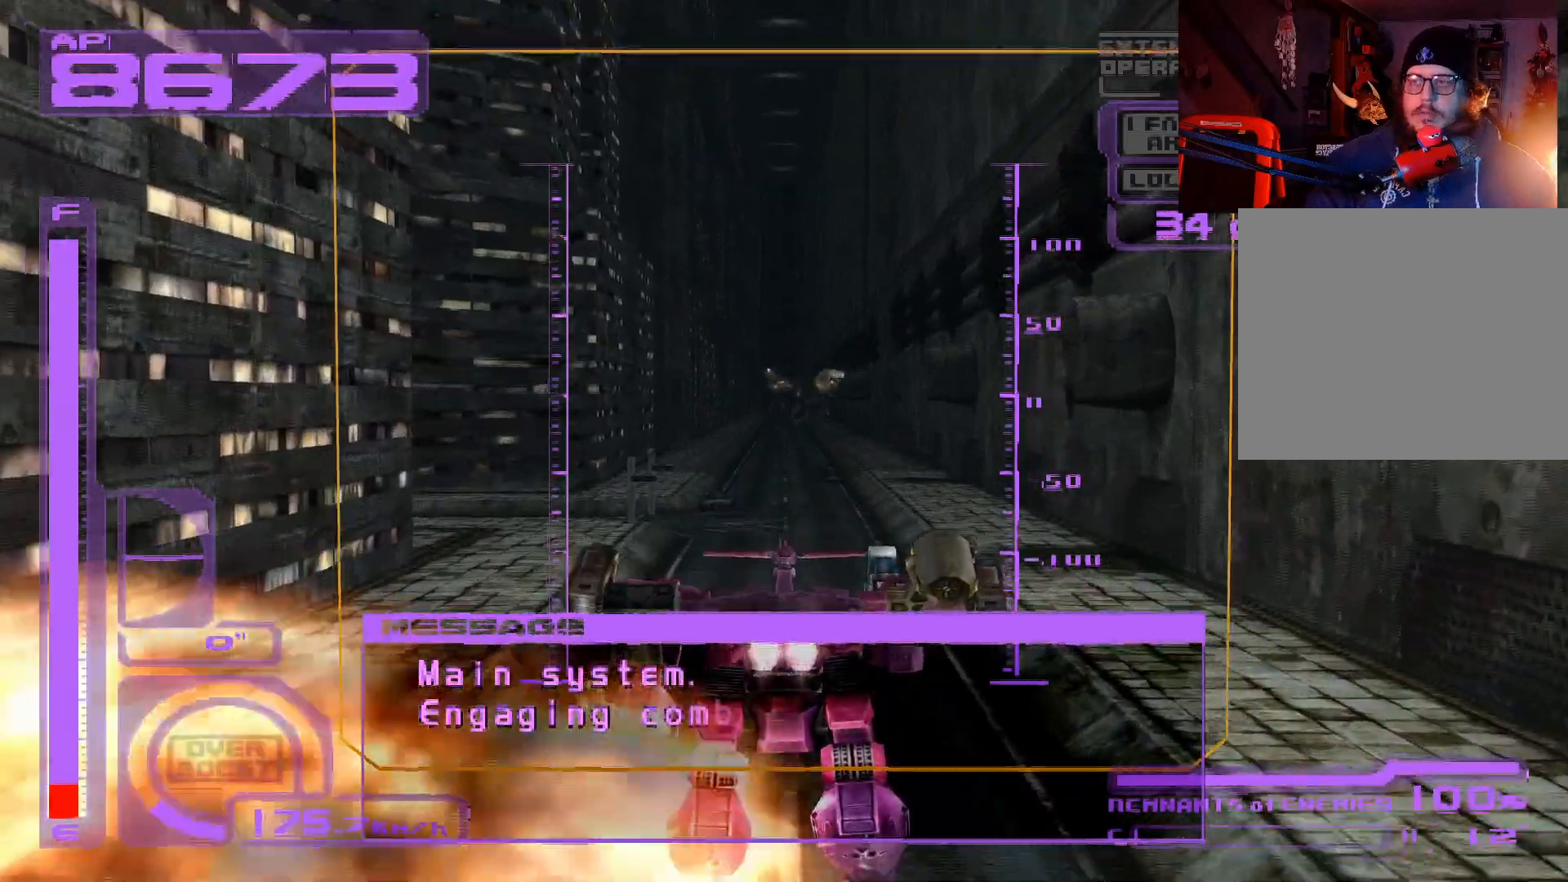
{"buttons": ["DPAD_UP"], "left_stick": "center", "right_stick": "center", "events": [[483, "A", "up"]]}
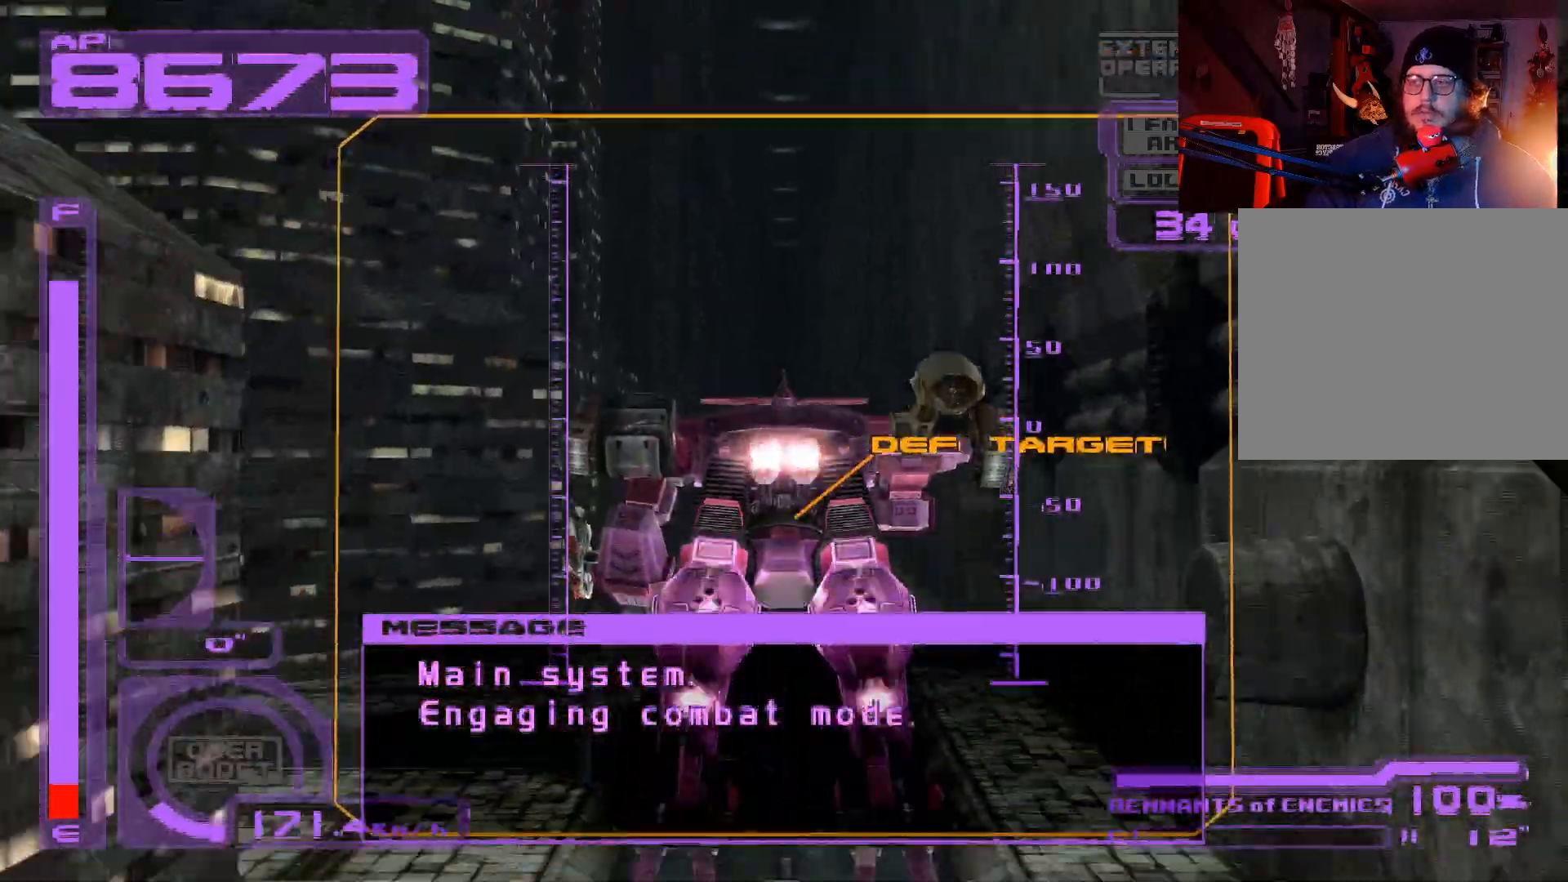
{"buttons": ["A", "DPAD_UP"], "left_stick": "center", "right_stick": "center", "events": [[450, "A", "down"]]}
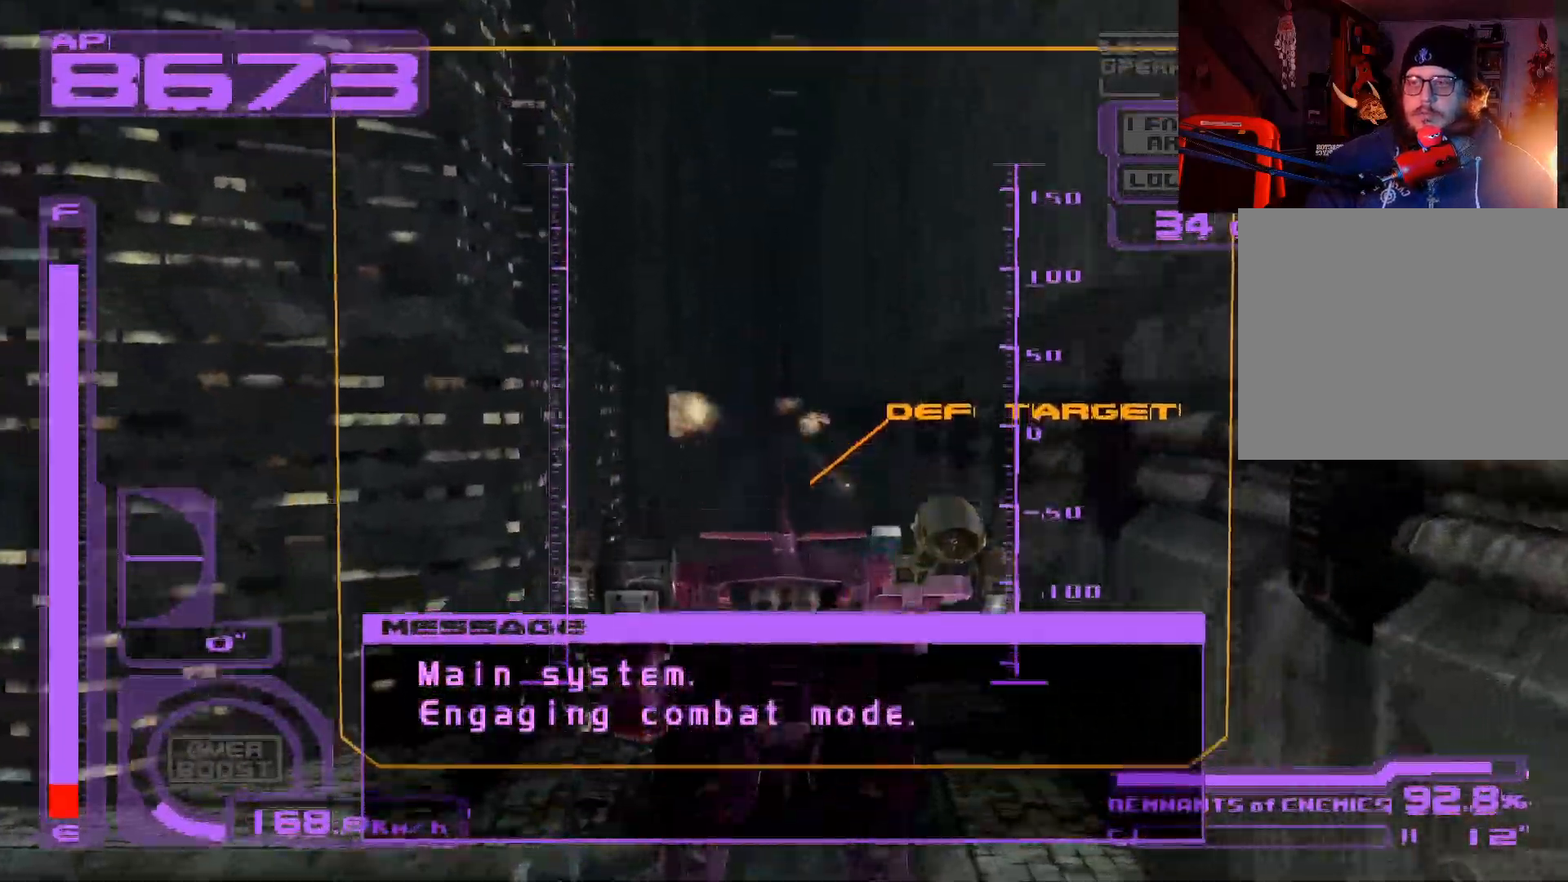
{"buttons": ["A", "DPAD_UP"], "left_stick": "center", "right_stick": "center", "events": []}
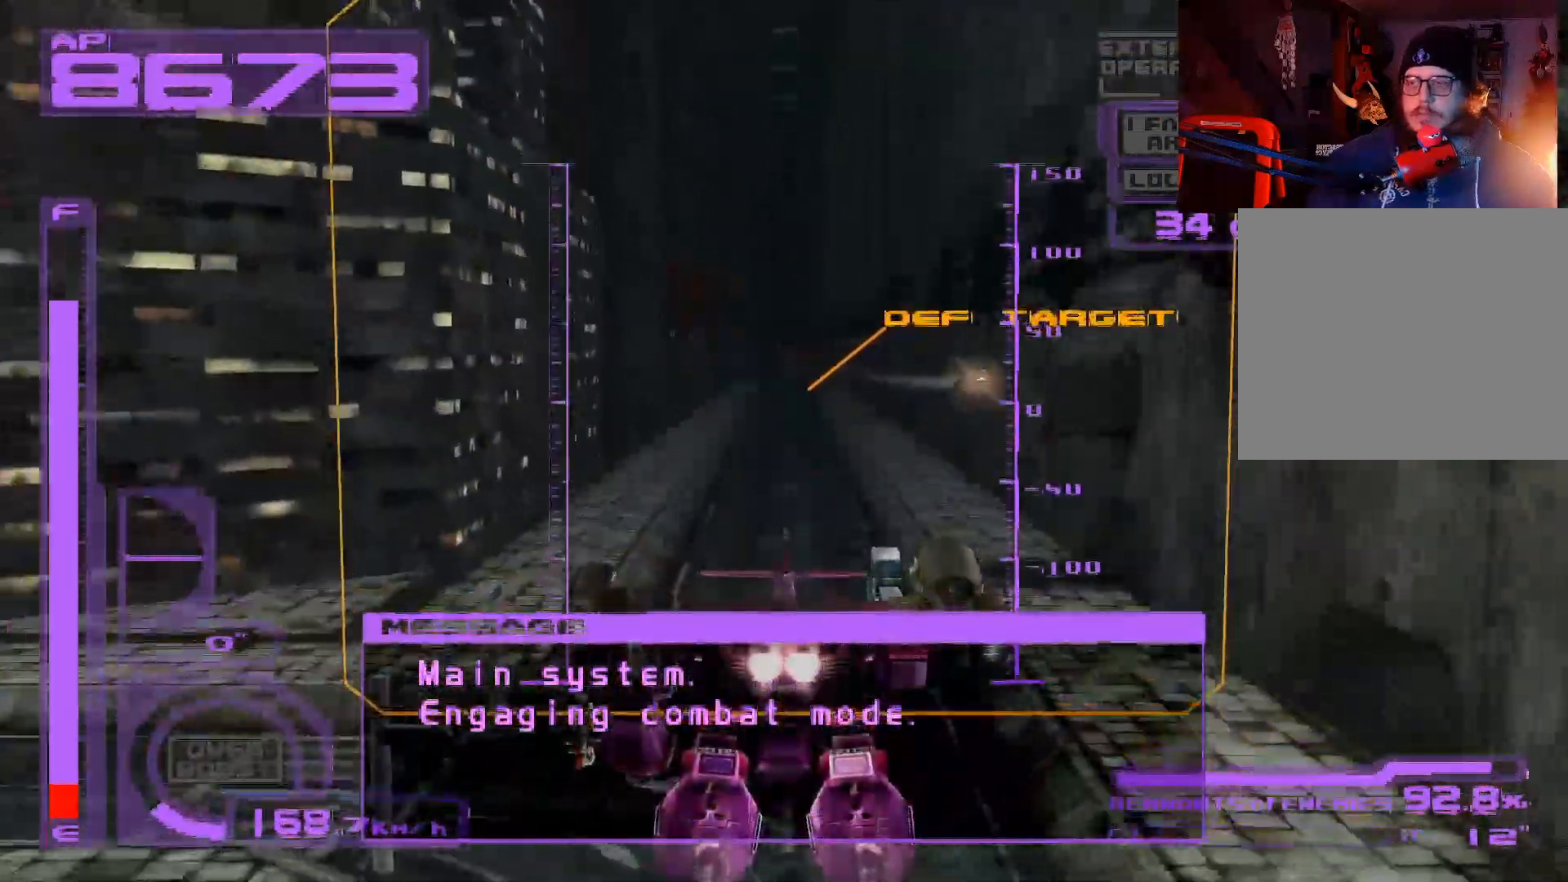
{"buttons": ["A", "DPAD_UP"], "left_stick": "center", "right_stick": "center", "events": []}
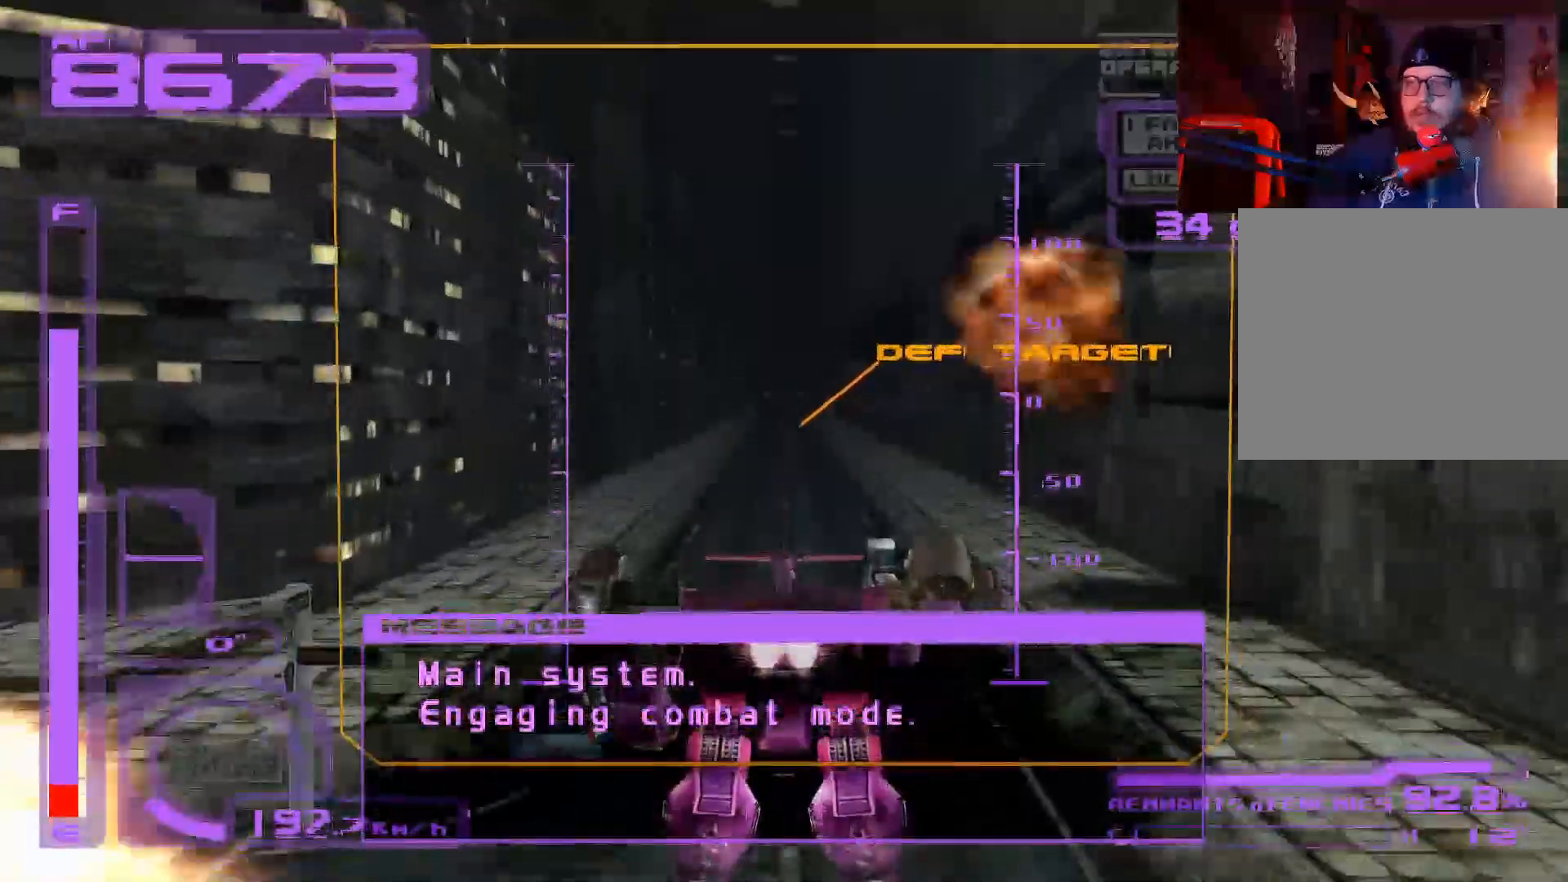
{"buttons": ["A", "DPAD_UP"], "left_stick": "center", "right_stick": "center", "events": [[267, "A", "up"], [383, "A", "down"]]}
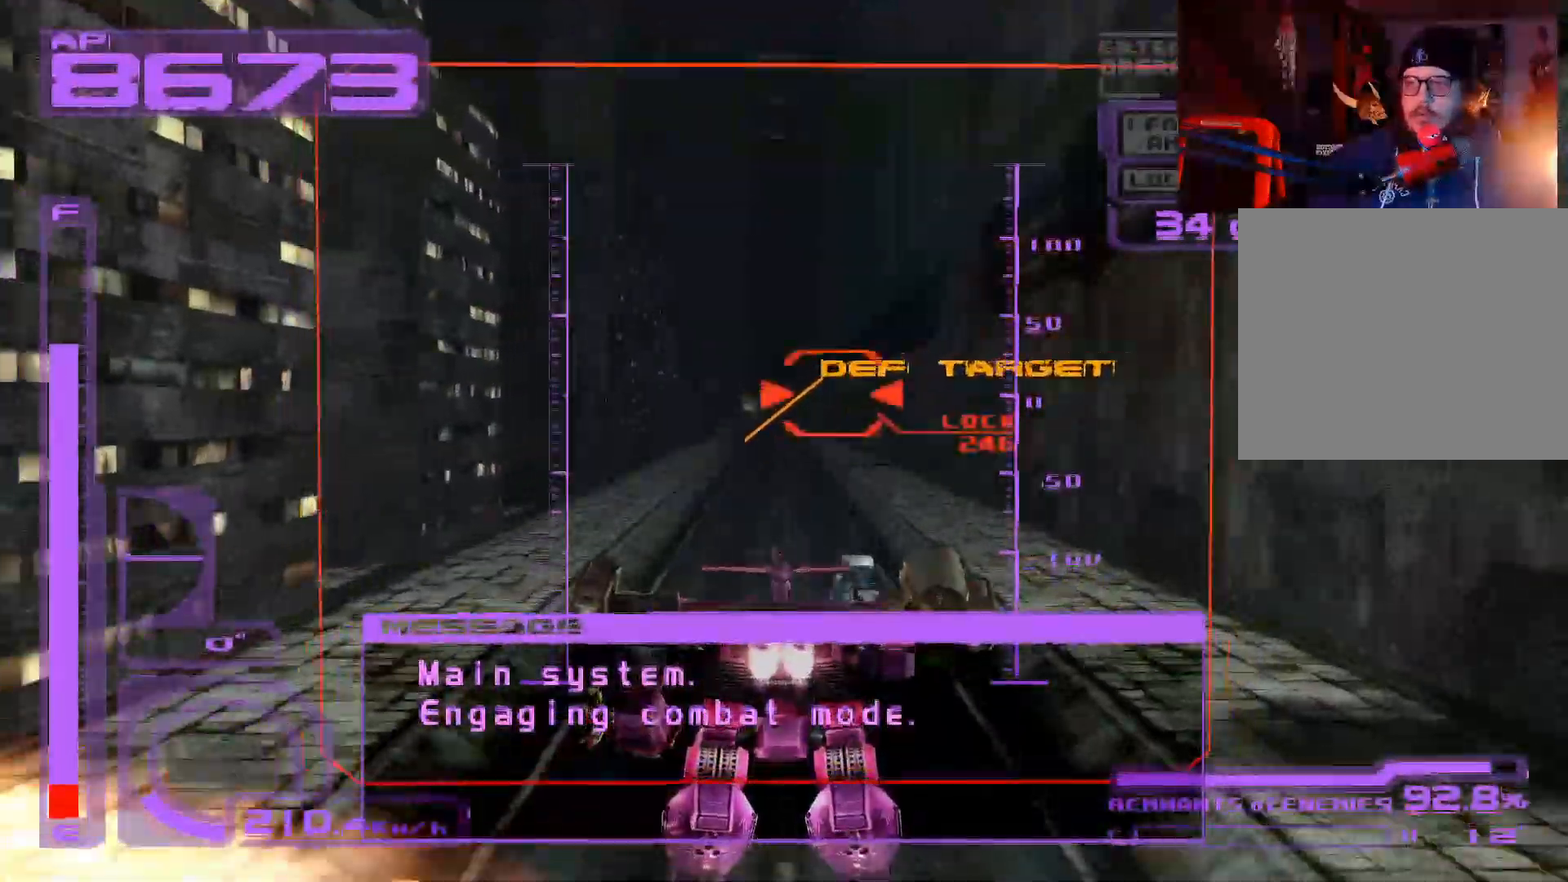
{"buttons": ["X", "DPAD_UP"], "left_stick": "center", "right_stick": "center", "events": [[317, "A", "up"], [383, "X", "down"]]}
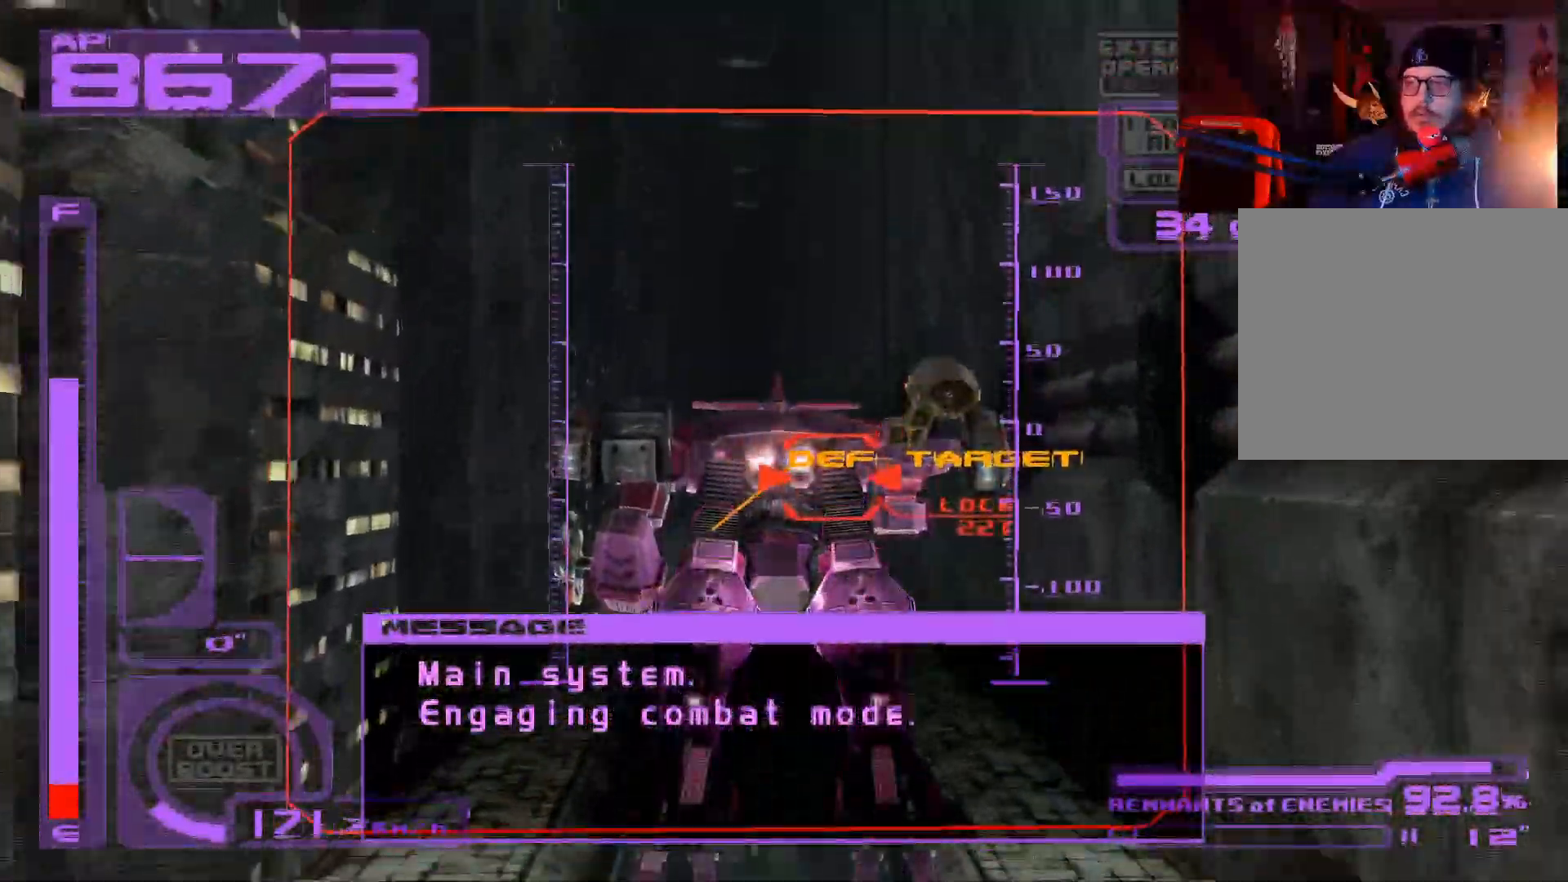
{"buttons": ["A", "X", "DPAD_UP"], "left_stick": "center", "right_stick": "center", "events": [[150, "A", "down"]]}
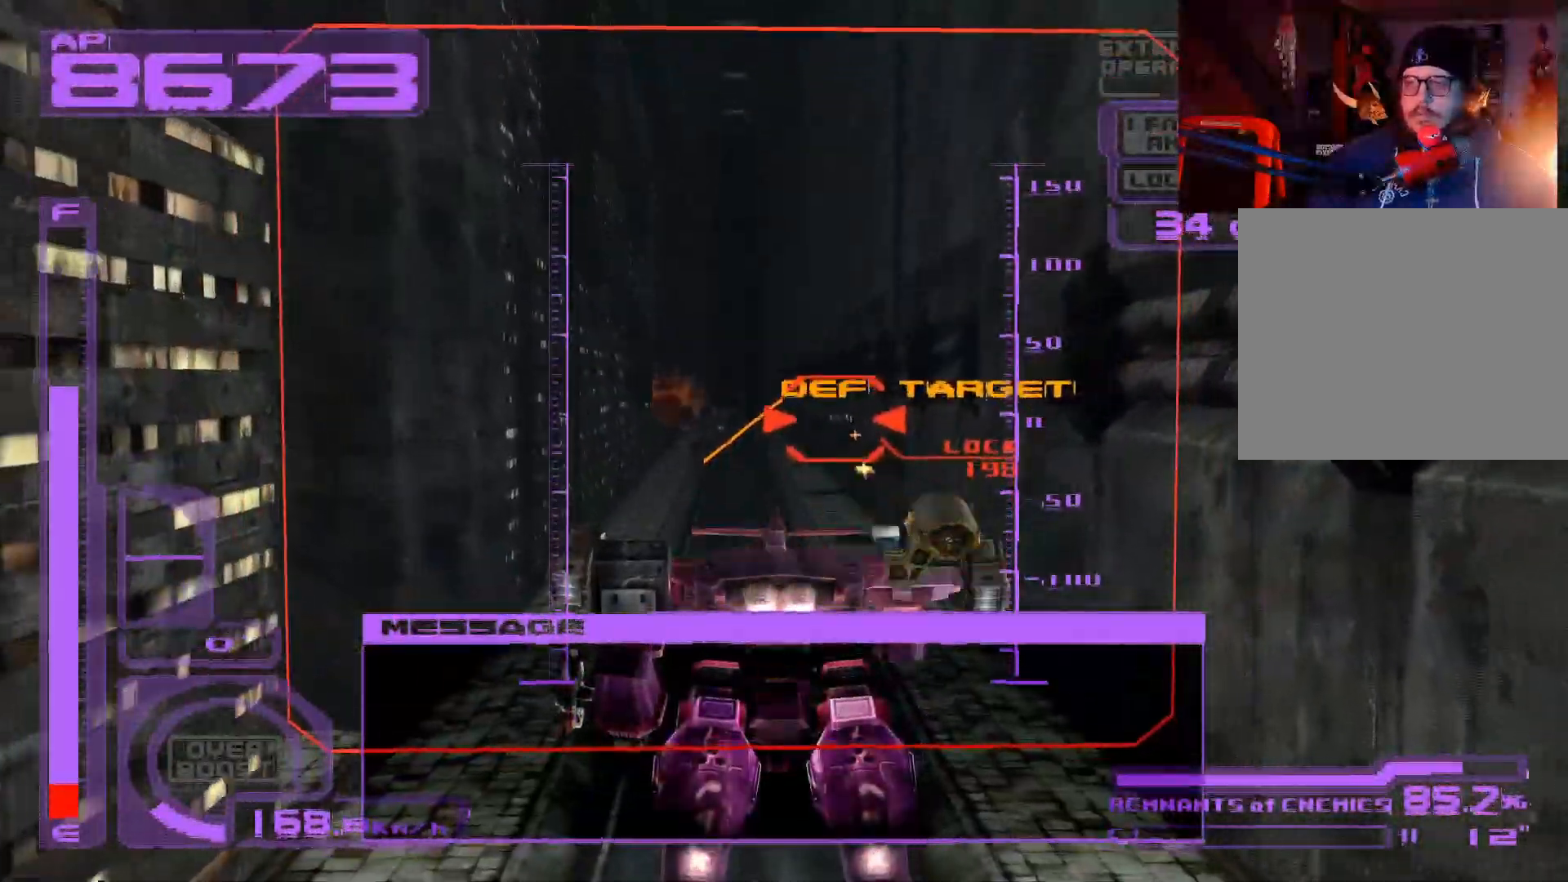
{"buttons": ["X", "DPAD_UP"], "left_stick": "center", "right_stick": "center", "events": [[367, "A", "up"]]}
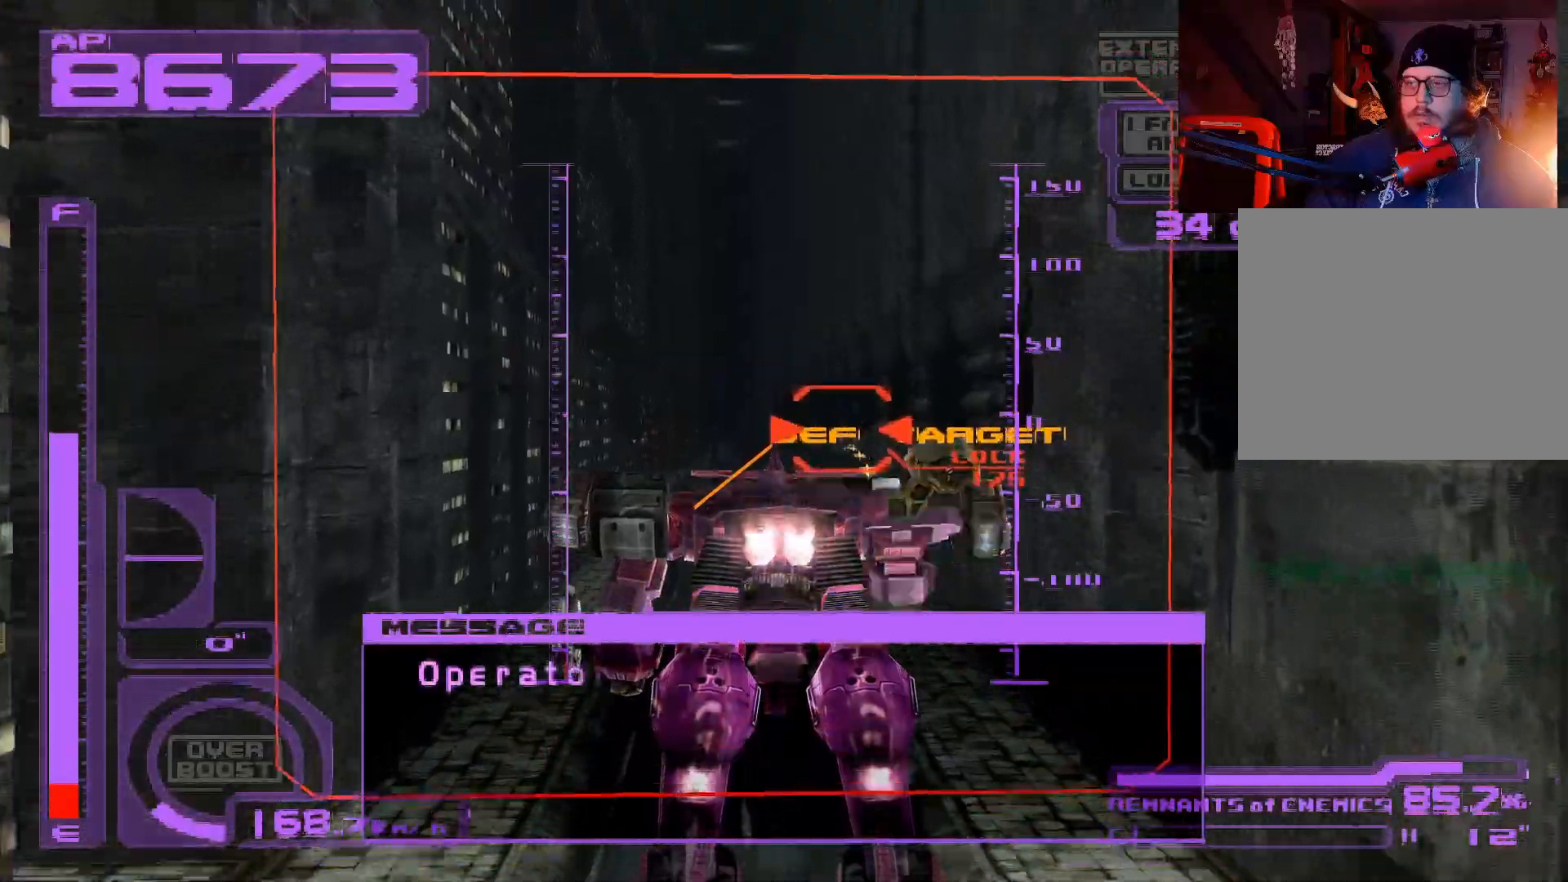
{"buttons": ["A", "X", "DPAD_UP"], "left_stick": "center", "right_stick": "center", "events": [[100, "A", "down"]]}
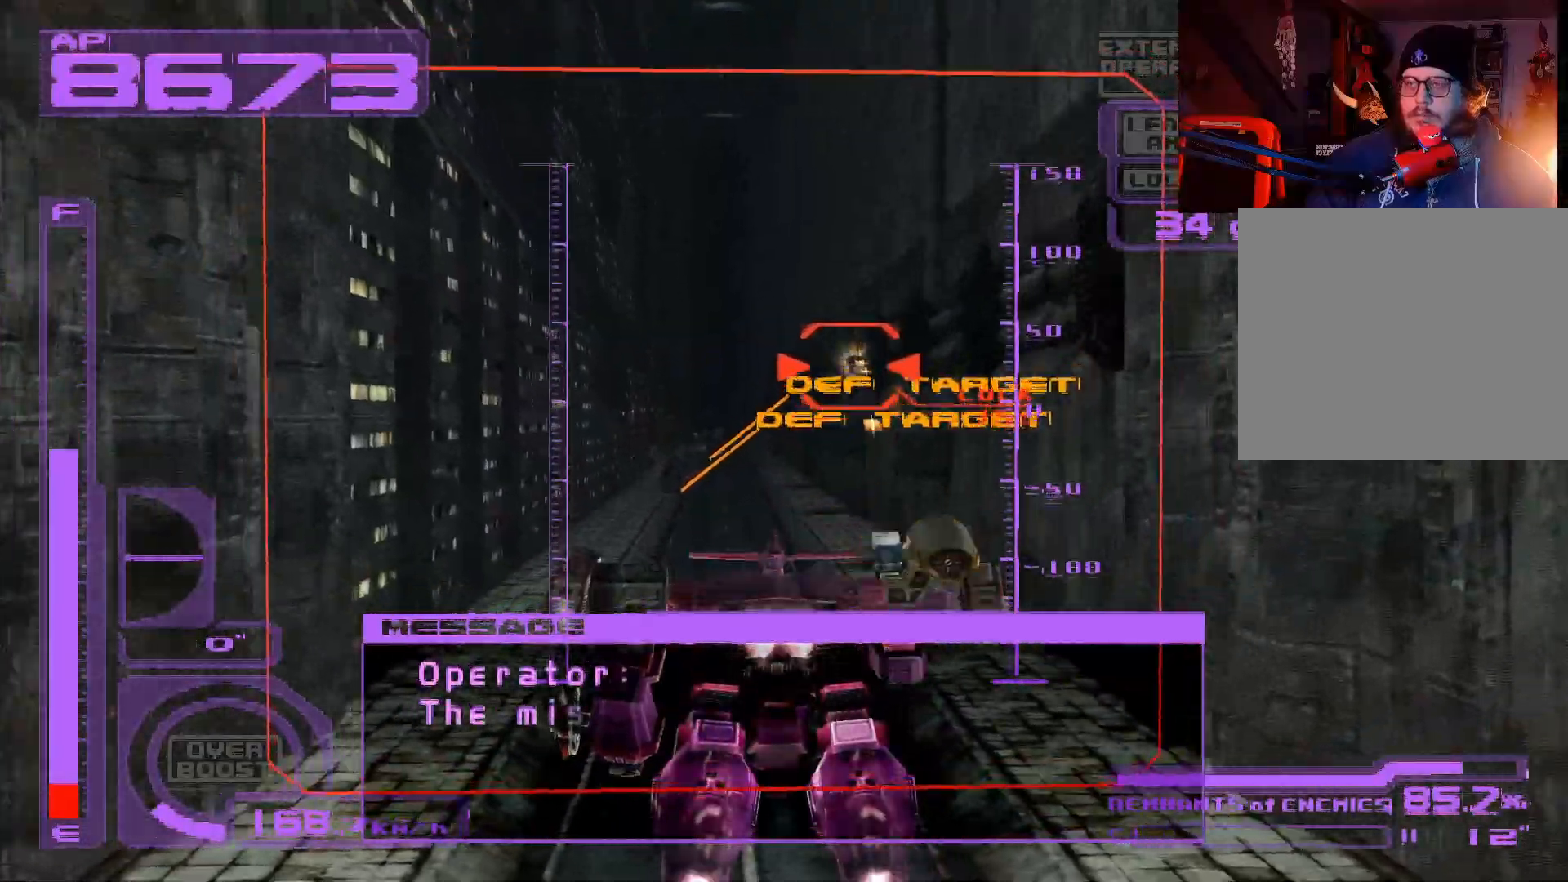
{"buttons": ["X", "DPAD_UP"], "left_stick": "center", "right_stick": "center", "events": [[483, "A", "up"]]}
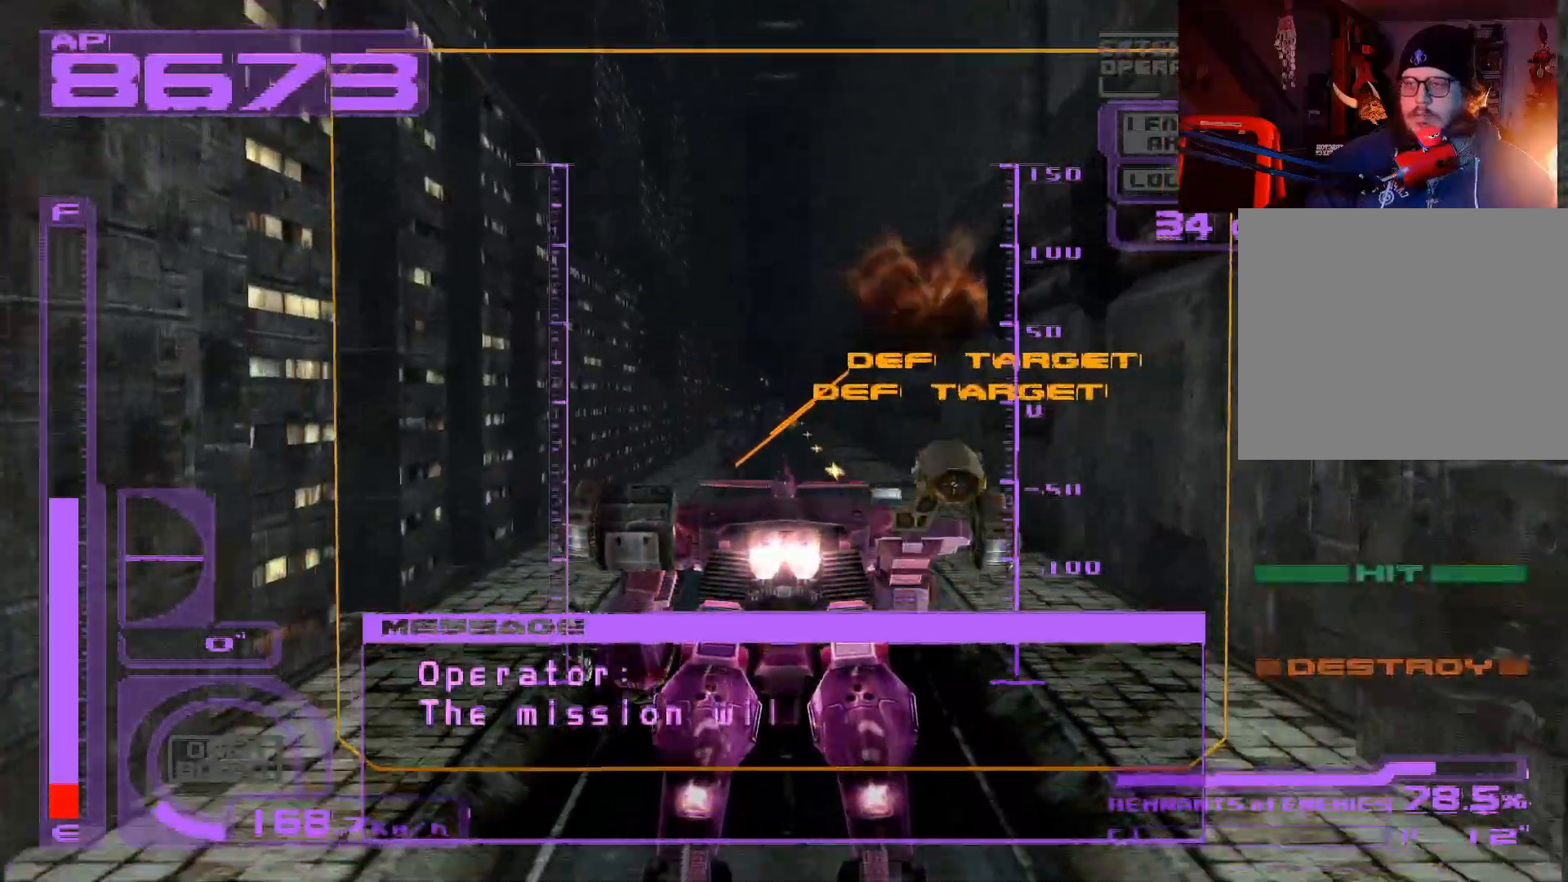
{"buttons": ["X", "DPAD_UP"], "left_stick": "center", "right_stick": "center", "events": [[100, "X", "up"], [367, "X", "down"]]}
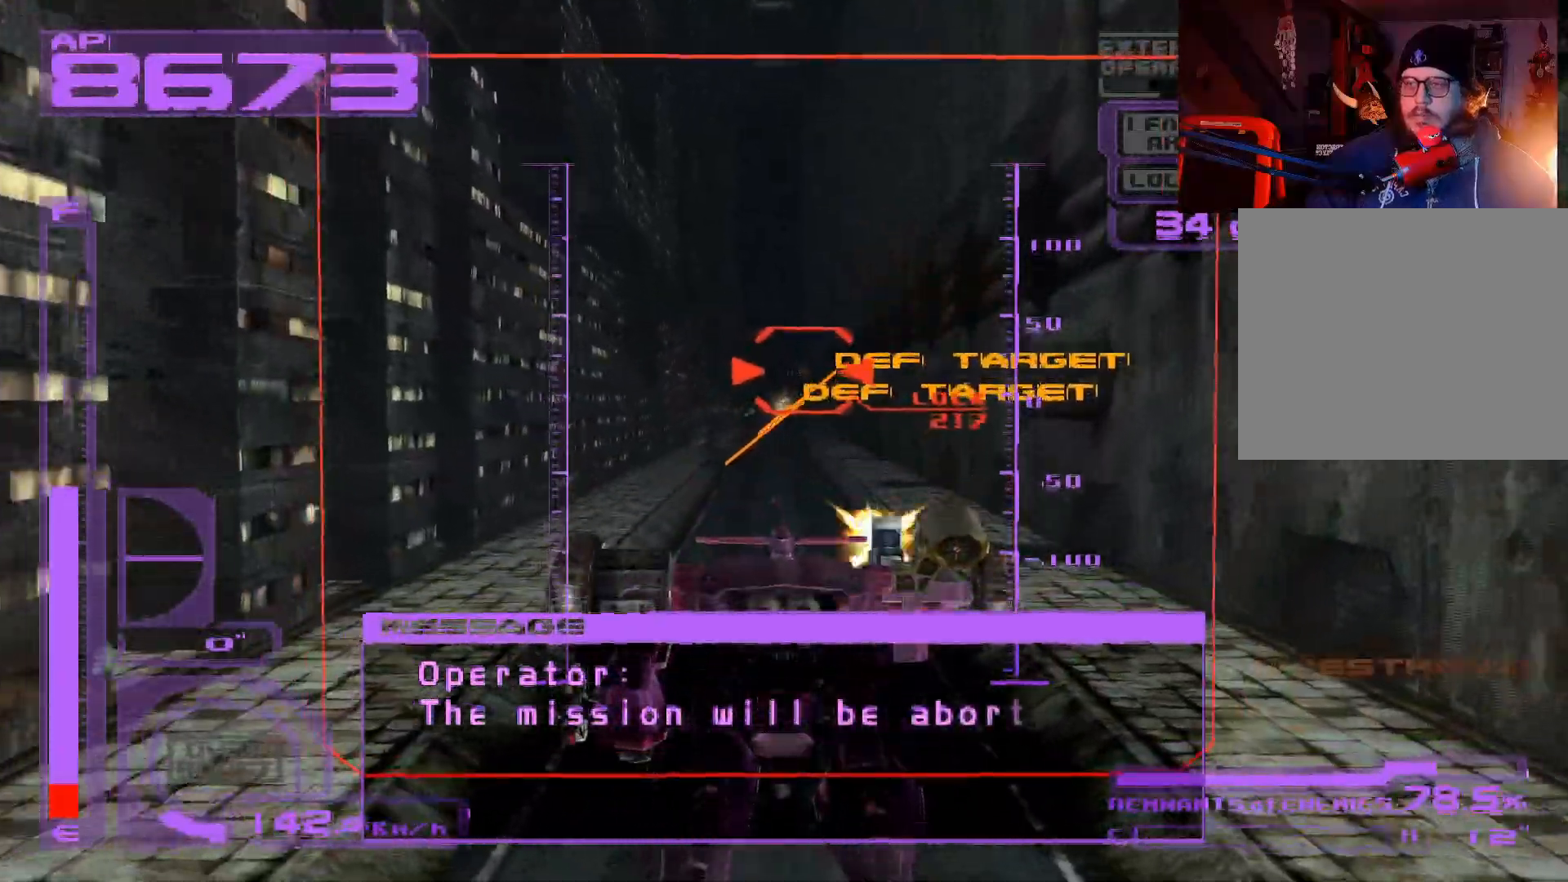
{"buttons": ["A", "X", "DPAD_UP"], "left_stick": "center", "right_stick": "center", "events": [[50, "A", "down"], [283, "A", "up"], [417, "A", "down"]]}
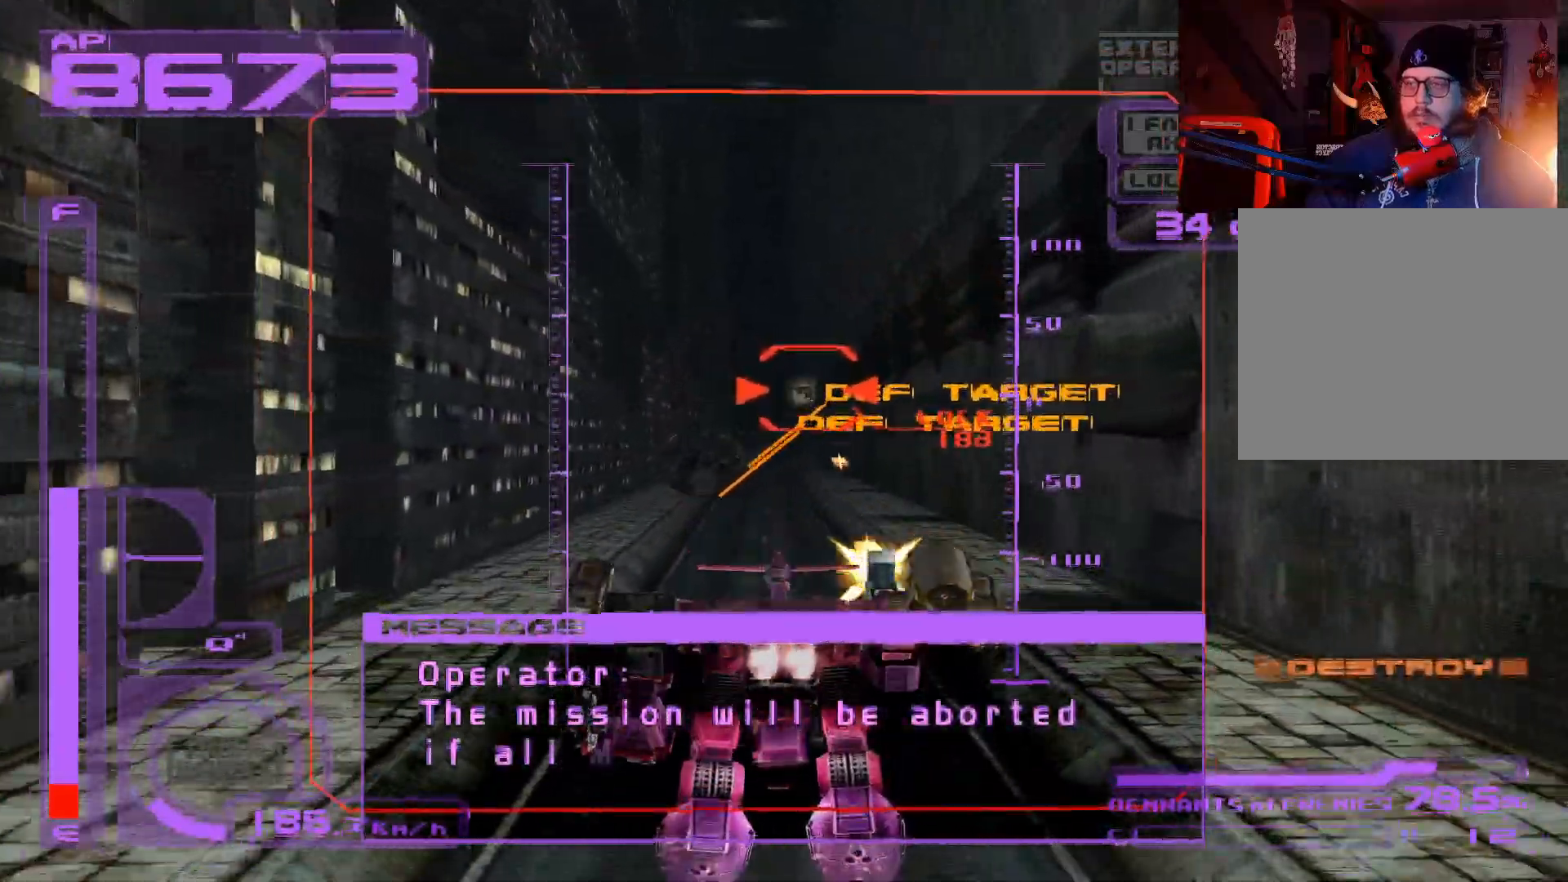
{"buttons": ["X", "DPAD_UP"], "left_stick": "center", "right_stick": "center", "events": [[383, "A", "up"]]}
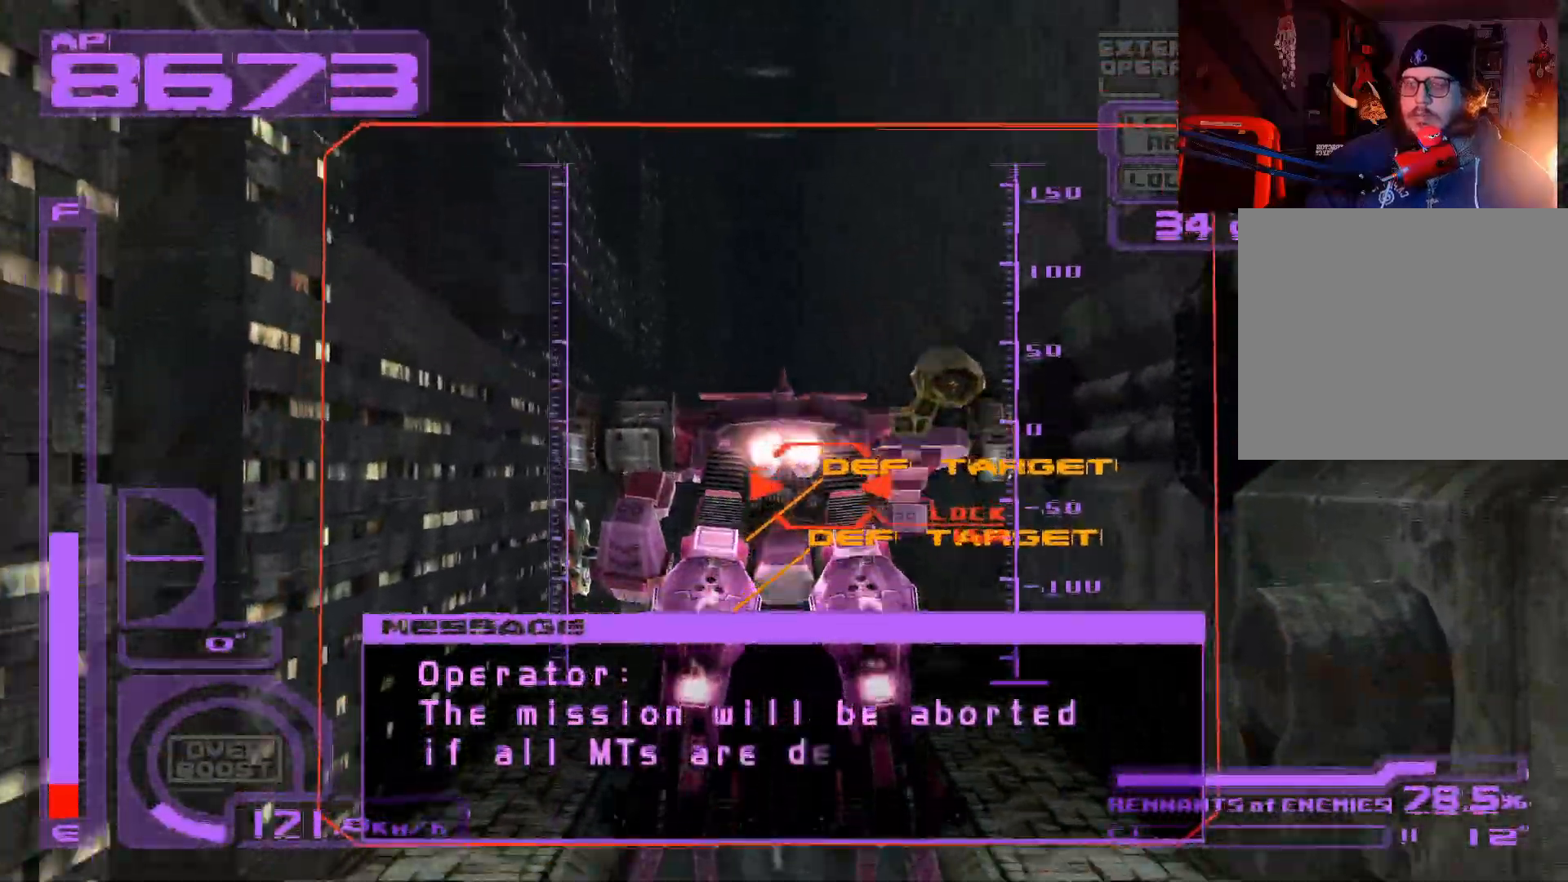
{"buttons": ["X", "DPAD_UP"], "left_stick": "center", "right_stick": "center", "events": []}
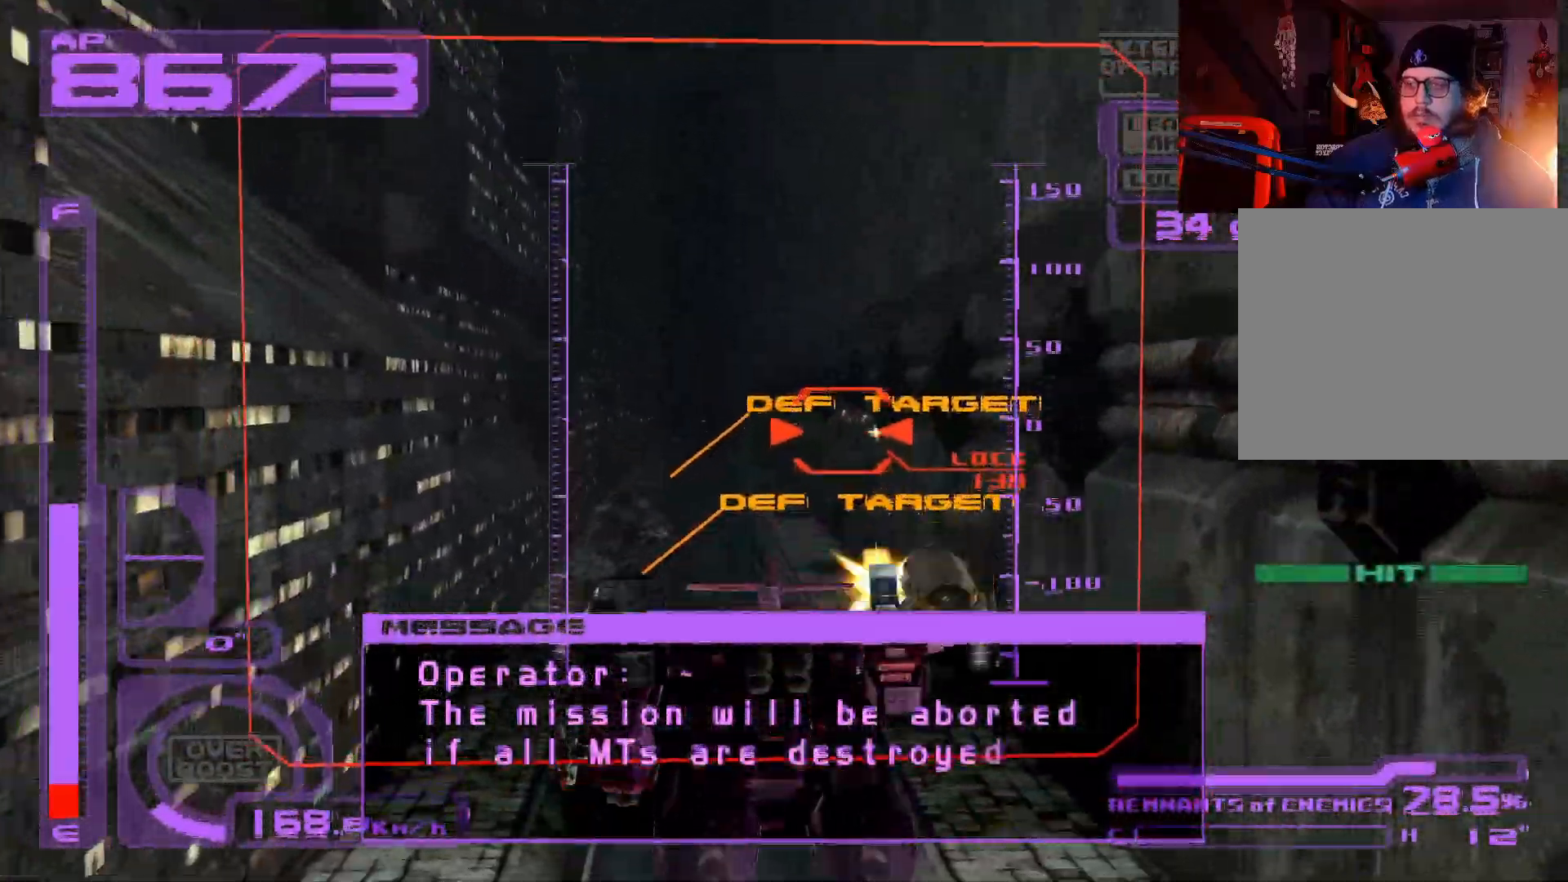
{"buttons": ["X", "DPAD_UP"], "left_stick": "center", "right_stick": "center", "events": []}
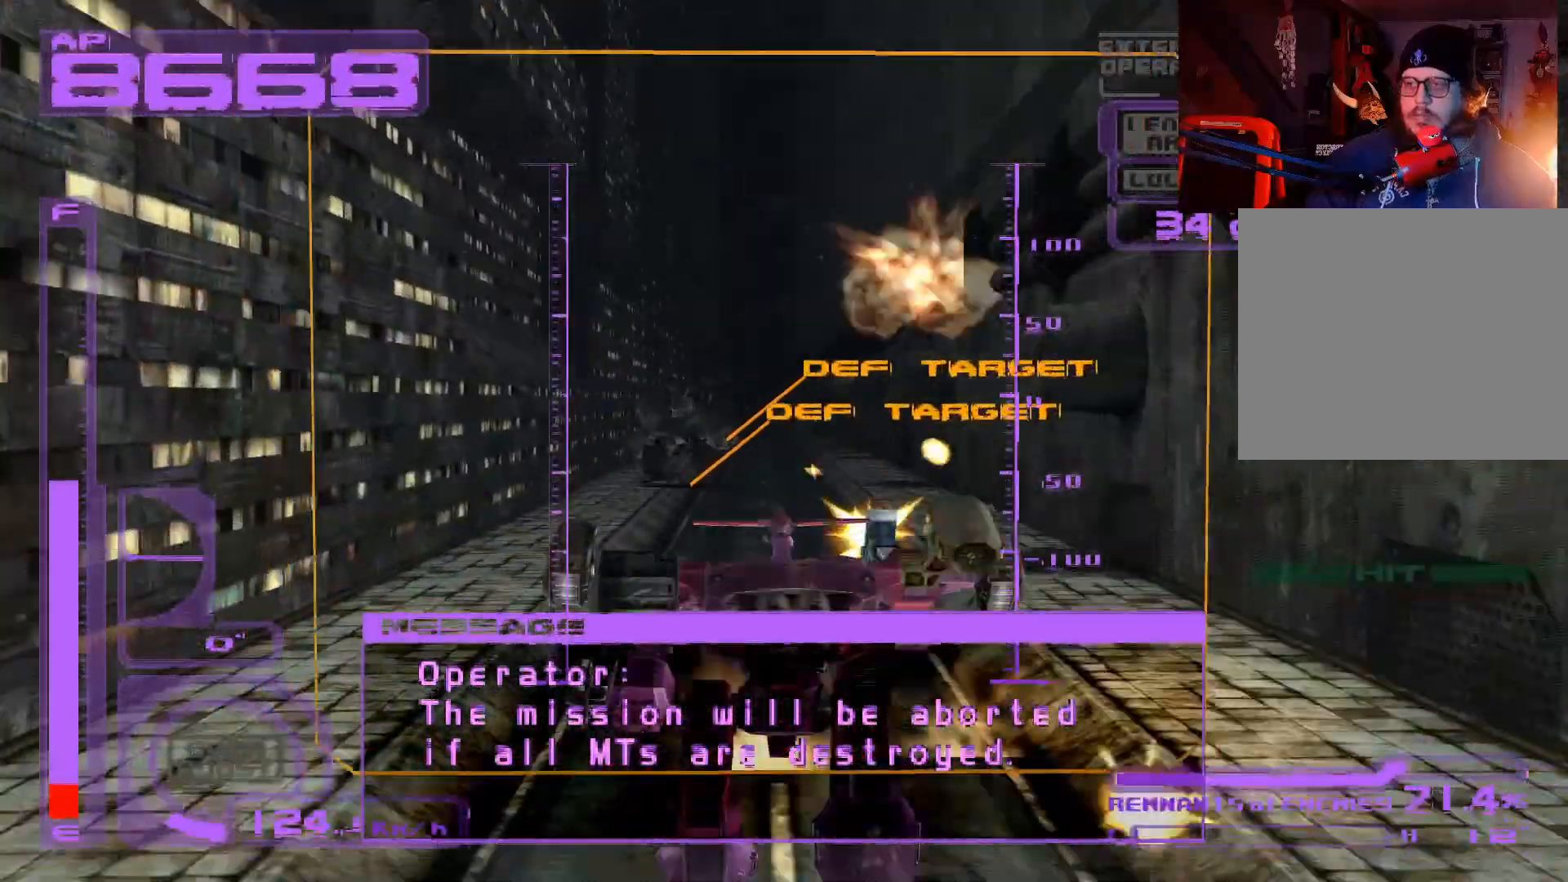
{"buttons": ["A", "DPAD_UP"], "left_stick": "center", "right_stick": "center", "events": [[200, "X", "up"], [333, "A", "down"]]}
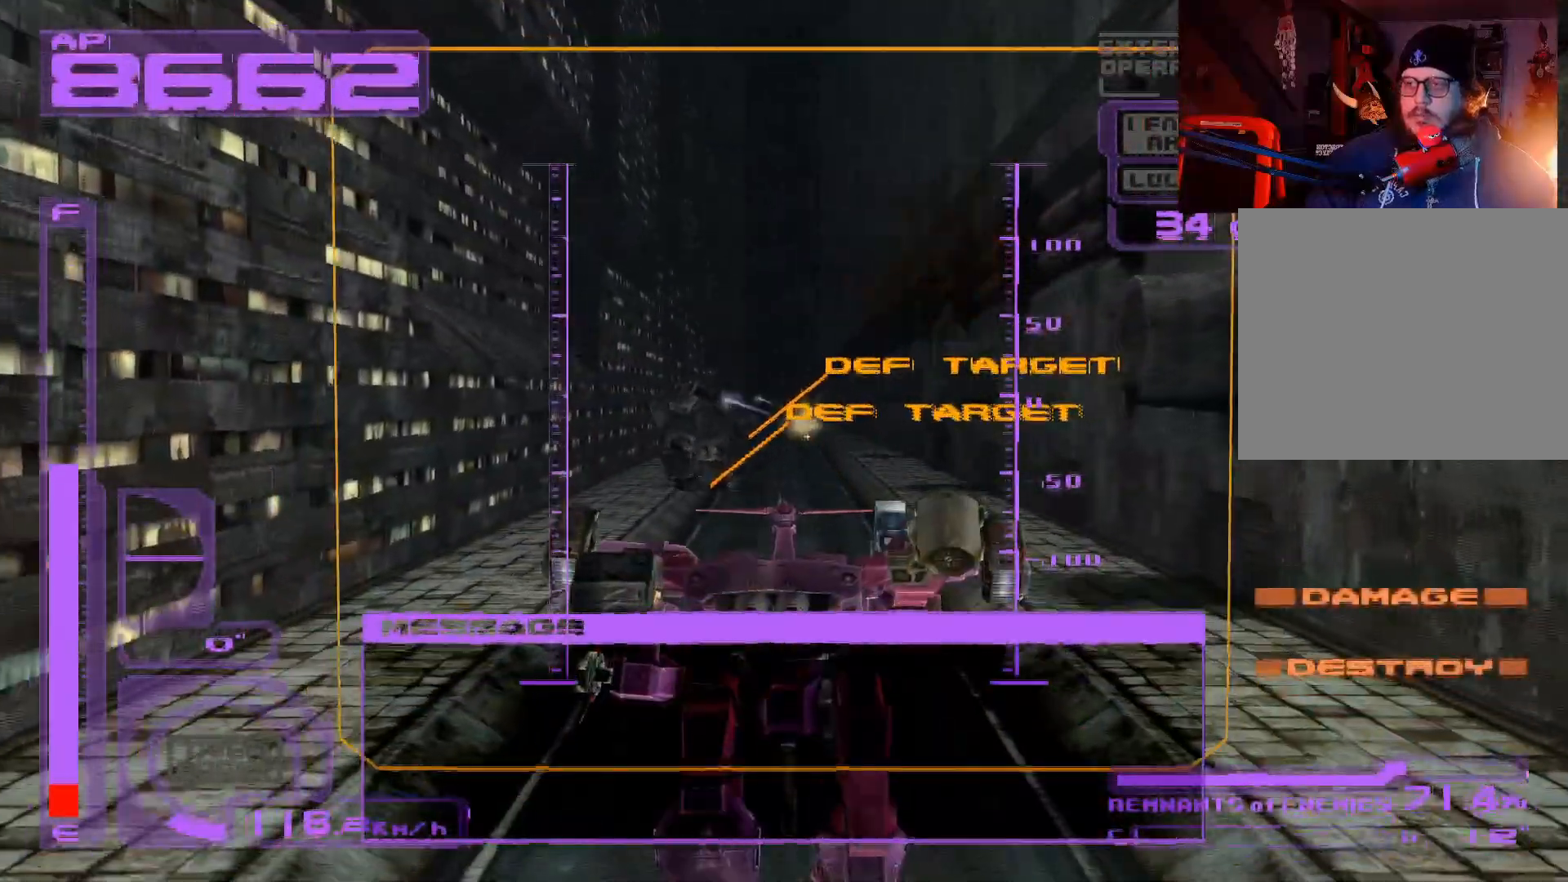
{"buttons": ["A", "DPAD_UP"], "left_stick": "center", "right_stick": "center", "events": []}
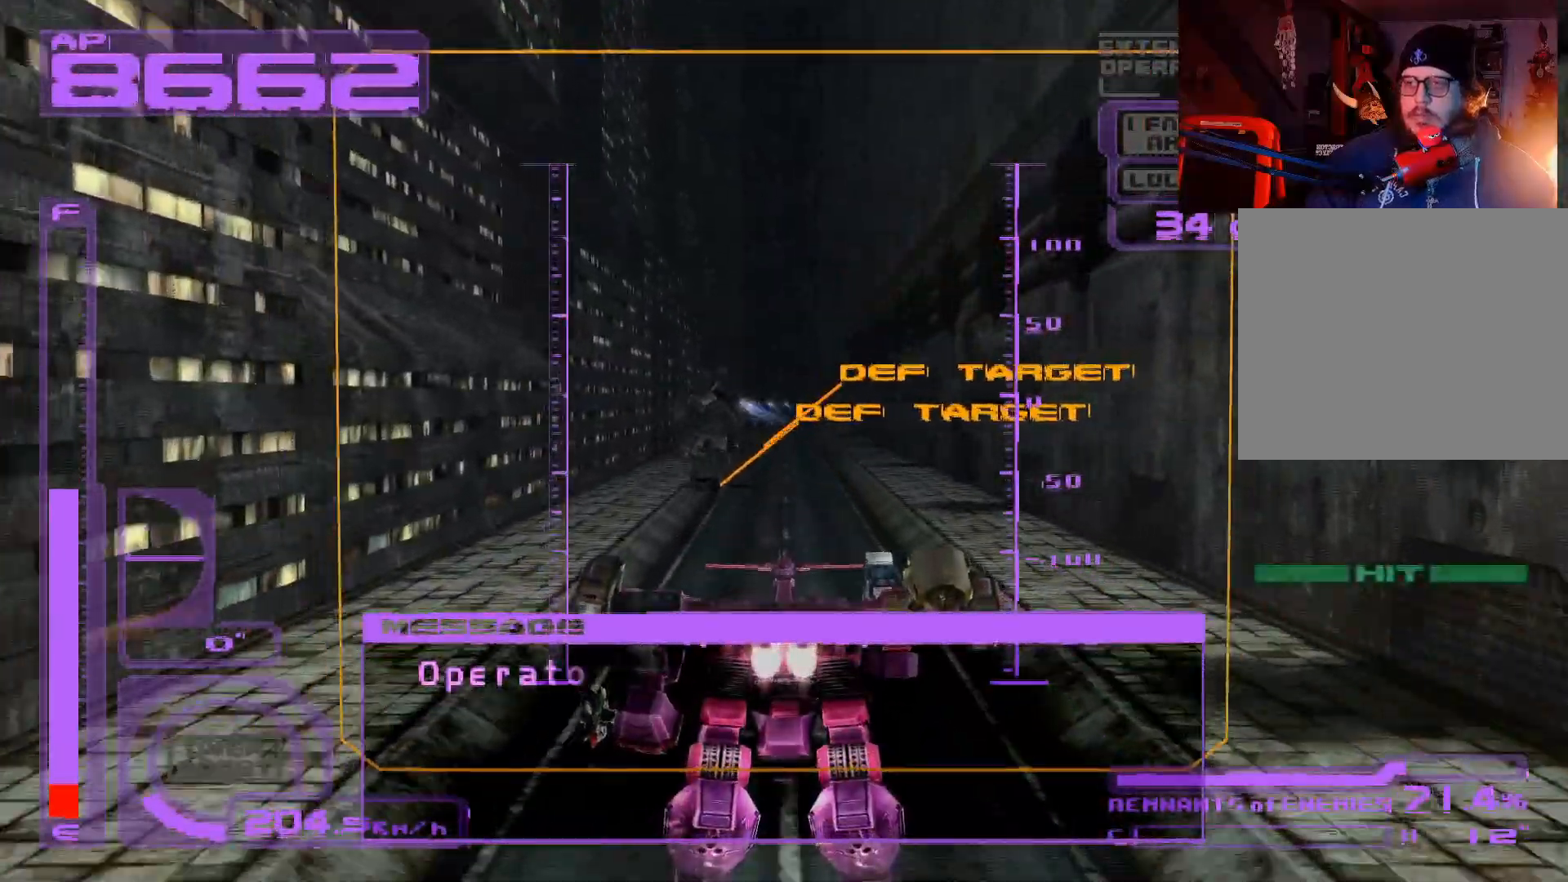
{"buttons": ["A", "DPAD_UP"], "left_stick": "center", "right_stick": "center", "events": []}
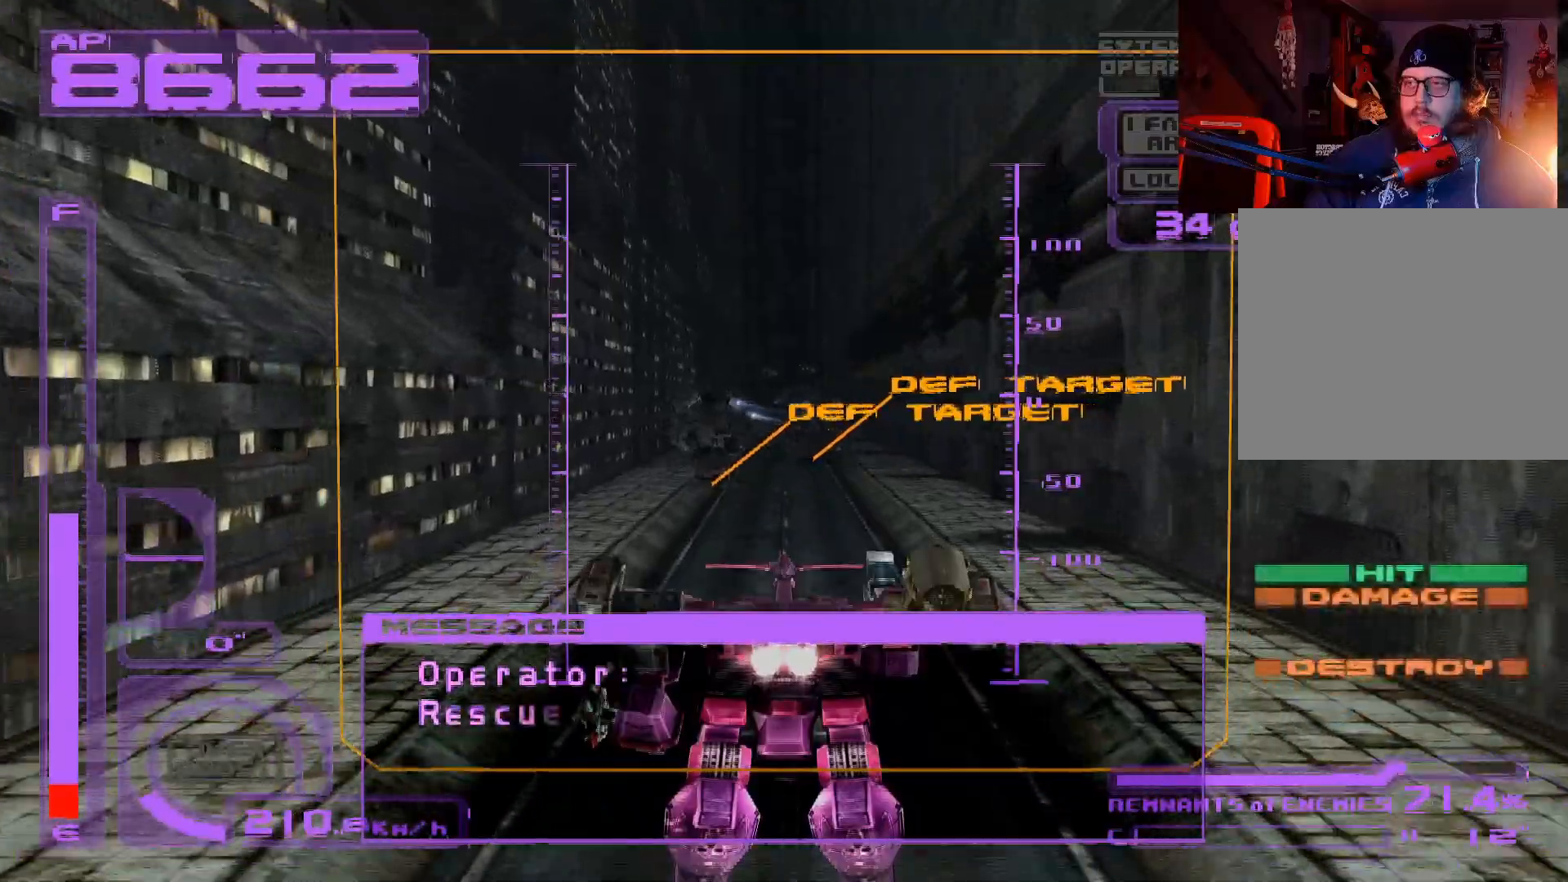
{"buttons": ["A", "DPAD_UP"], "left_stick": "center", "right_stick": "center", "events": [[200, "A", "up"], [300, "A", "down"]]}
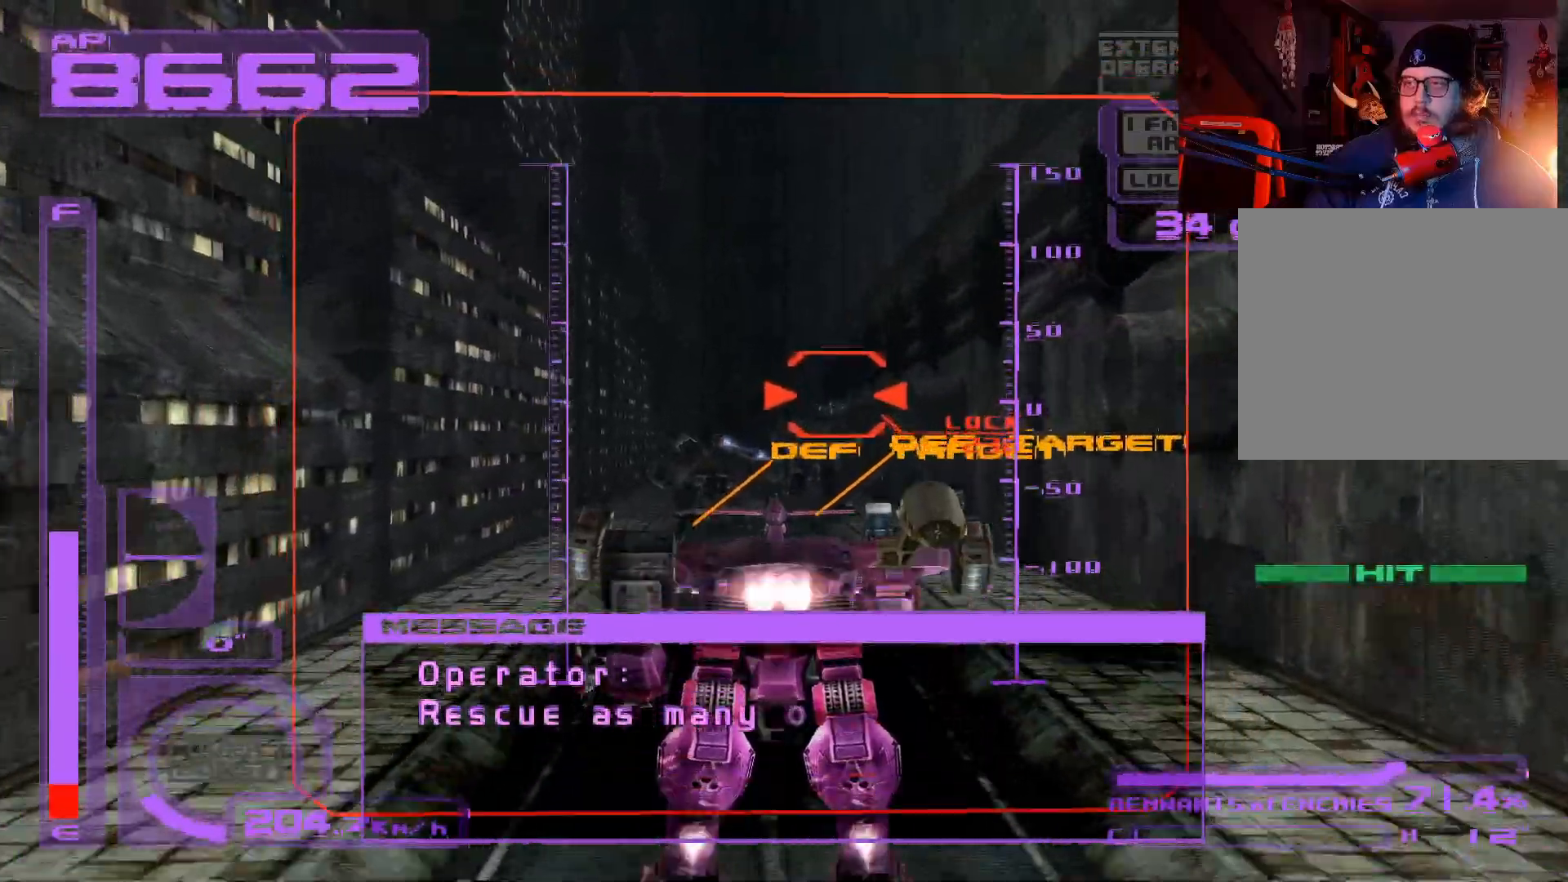
{"buttons": ["X", "DPAD_UP"], "left_stick": "center", "right_stick": "center", "events": [[183, "X", "down"], [217, "A", "up"]]}
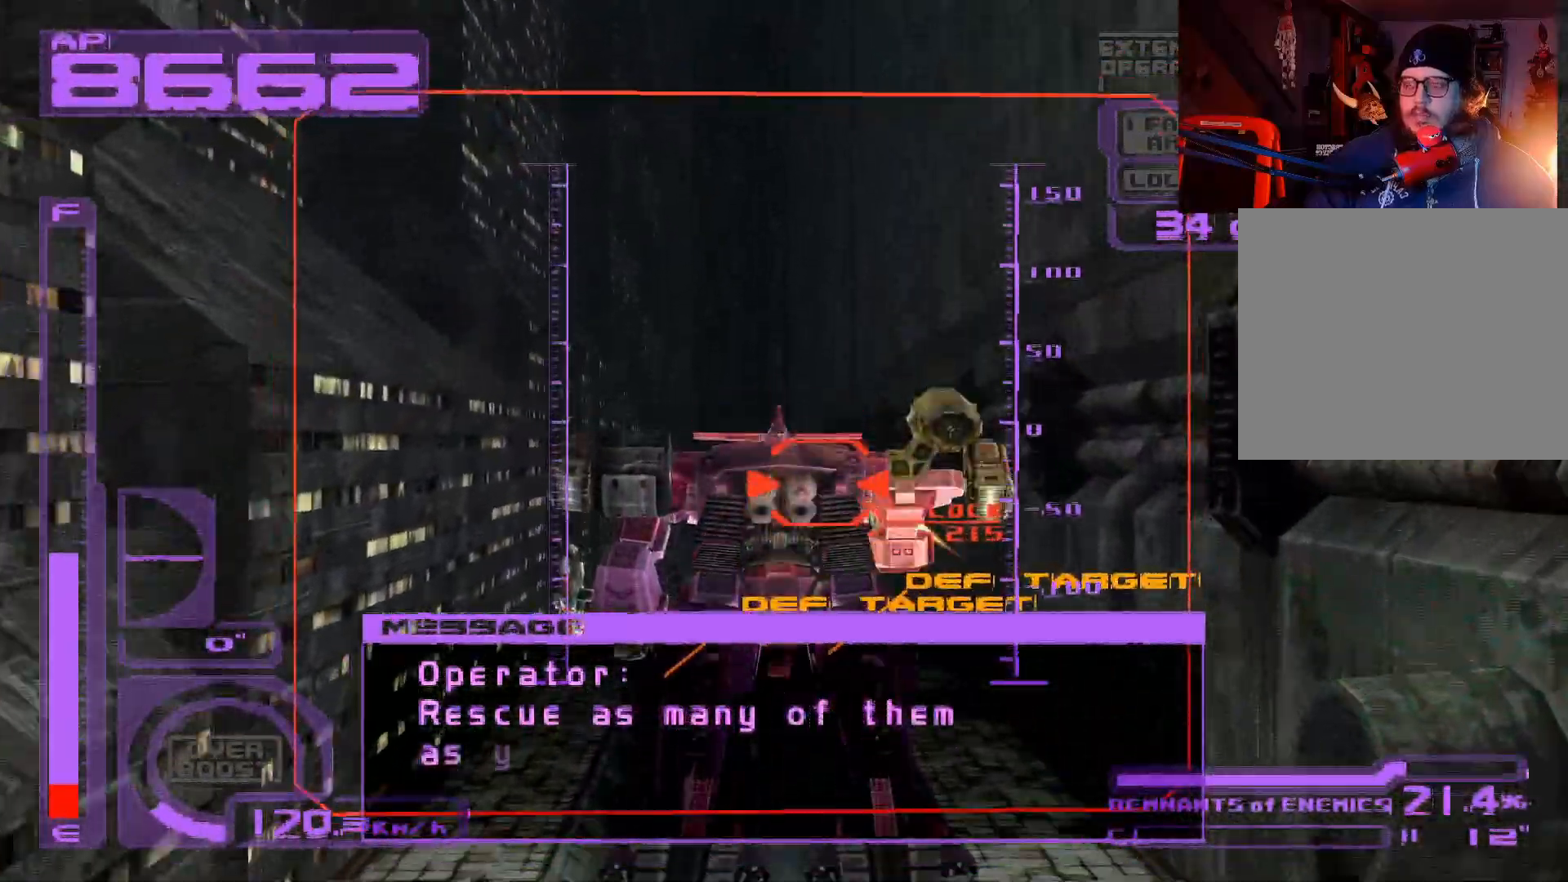
{"buttons": ["A", "X", "DPAD_UP"], "left_stick": "center", "right_stick": "center", "events": [[100, "A", "down"]]}
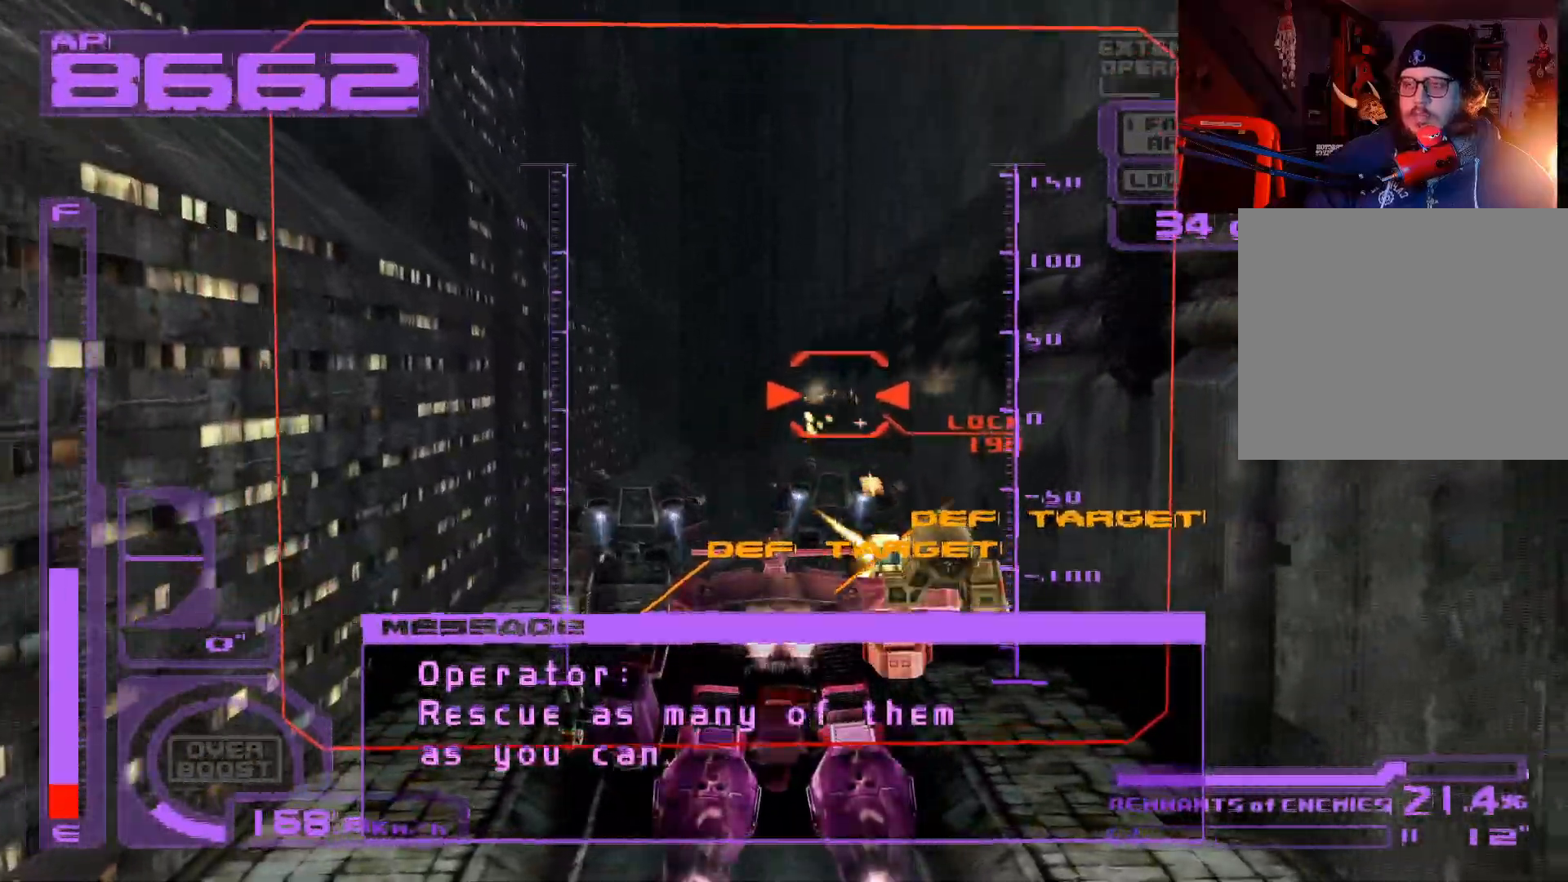
{"buttons": ["A", "X", "DPAD_UP"], "left_stick": "center", "right_stick": "center", "events": []}